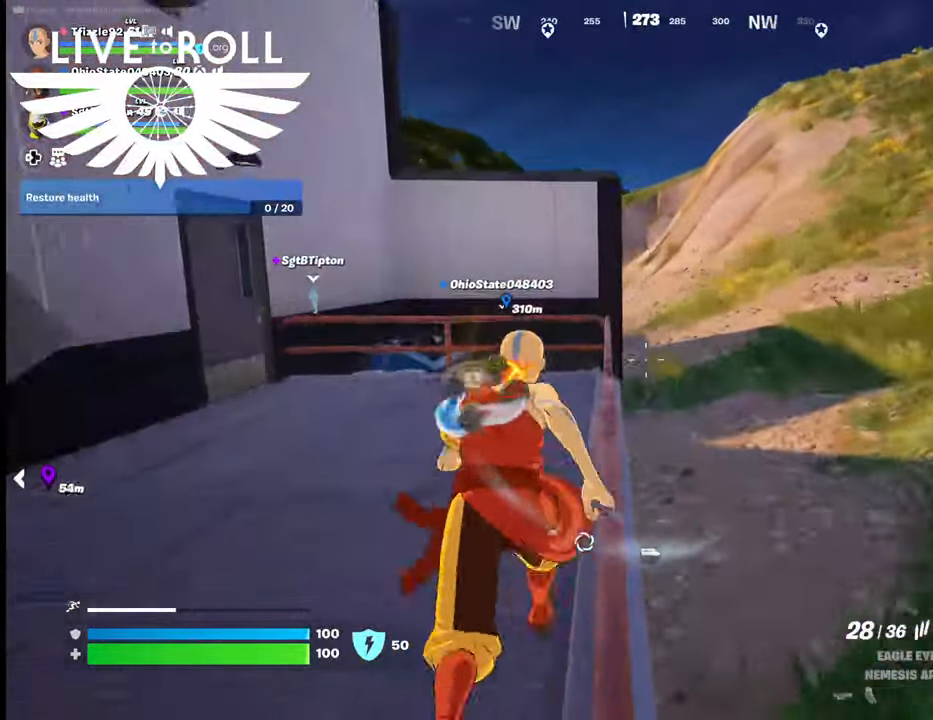
Gameplay with a controller (Xbox layout); each line is a JSON object with the inputs held at the frame after it. "events" lists button and stick changes between this image and that frame as [ms after this image, input, new state], when the widget could be followed in between.
{"buttons": [], "left_stick": "up", "right_stick": "center", "events": []}
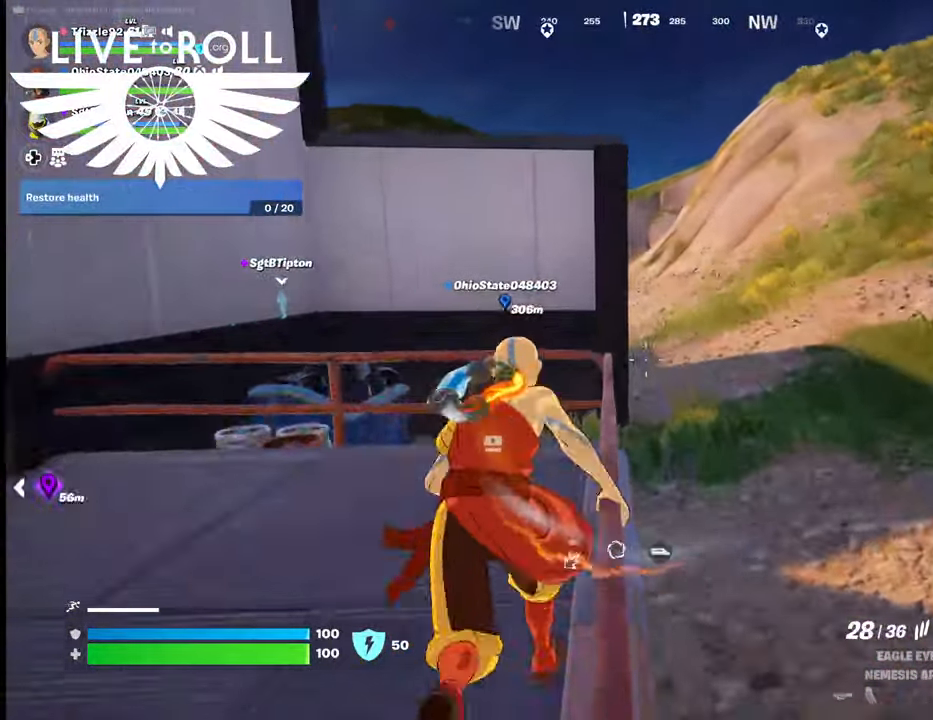
{"buttons": [], "left_stick": "up", "right_stick": "center", "events": [[134, "A", "down"], [300, "A", "up"]]}
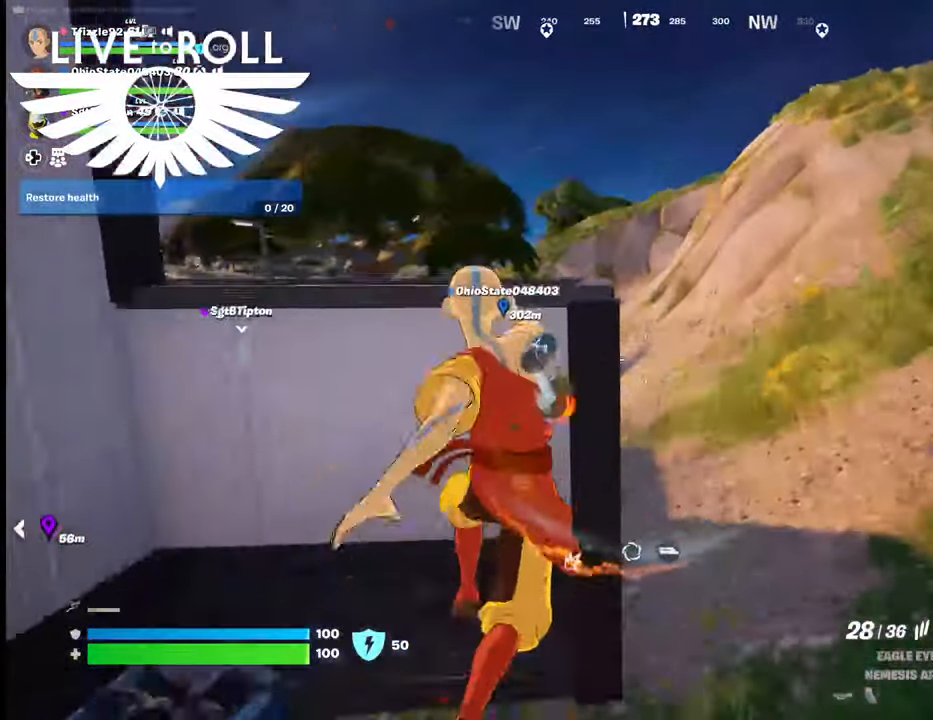
{"buttons": [], "left_stick": "up-right", "right_stick": "left", "events": [[234, "left_stick", "up-right"], [434, "right_stick", "left"]]}
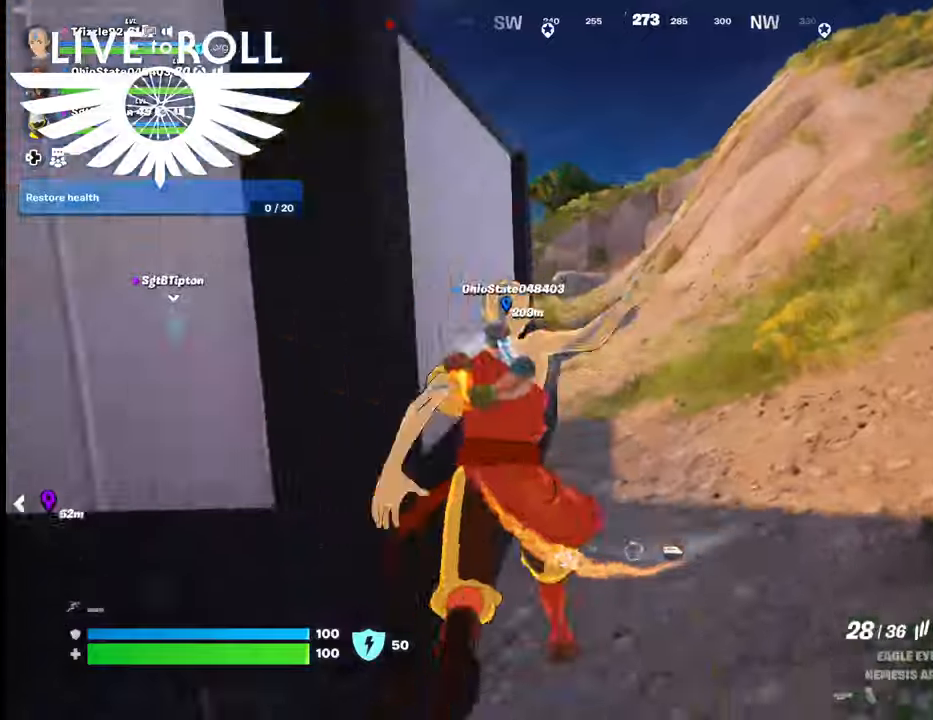
{"buttons": [], "left_stick": "up-right", "right_stick": "left", "events": []}
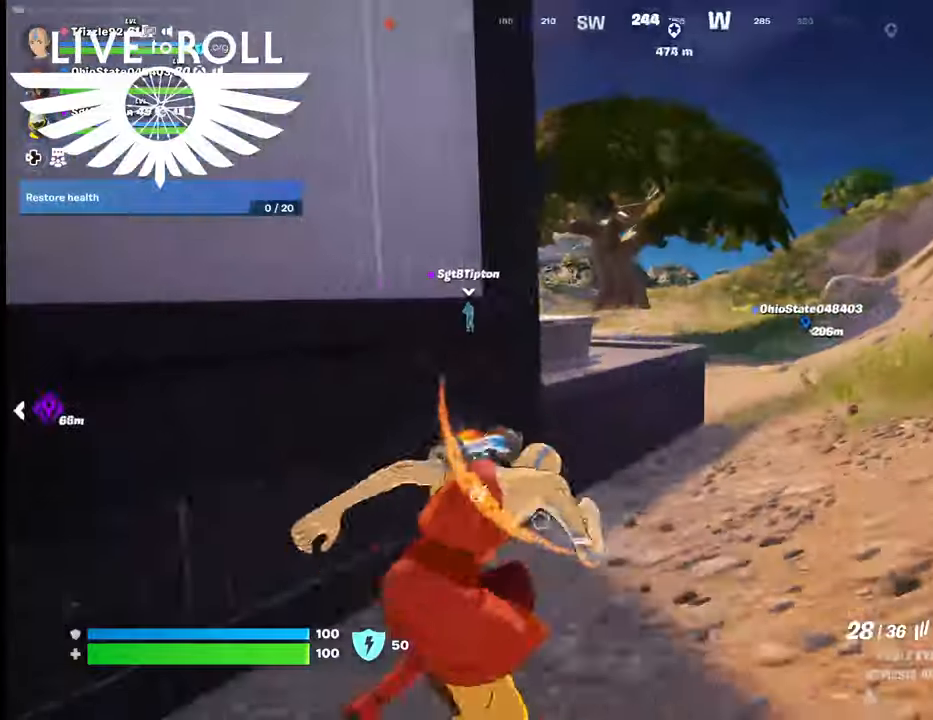
{"buttons": [], "left_stick": "up-right", "right_stick": "center", "events": [[367, "right_stick", "center"]]}
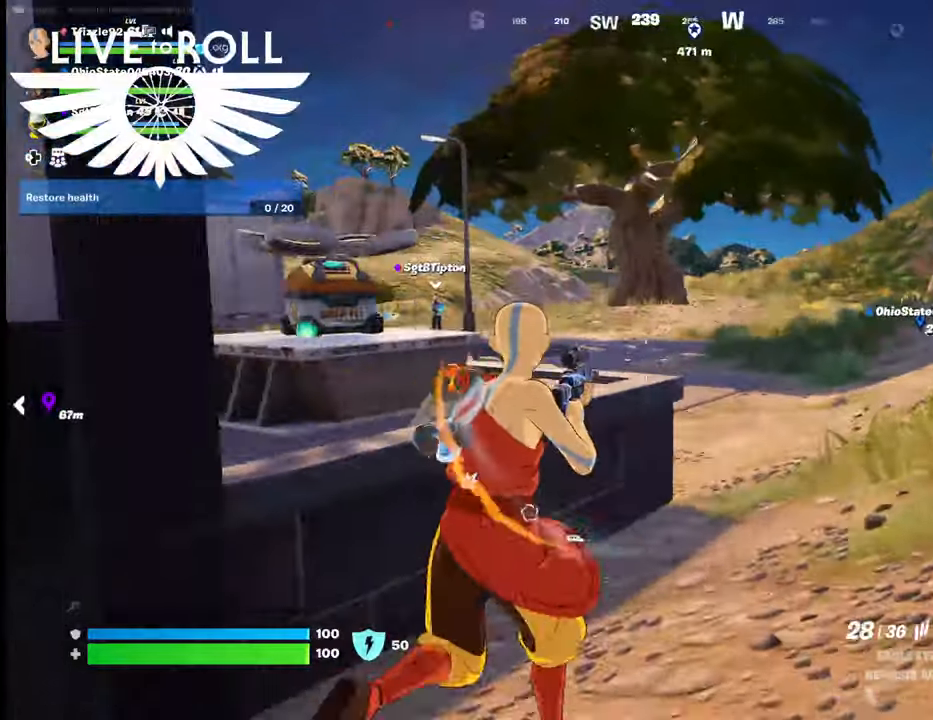
{"buttons": [], "left_stick": "up", "right_stick": "center", "events": [[500, "left_stick", "up"]]}
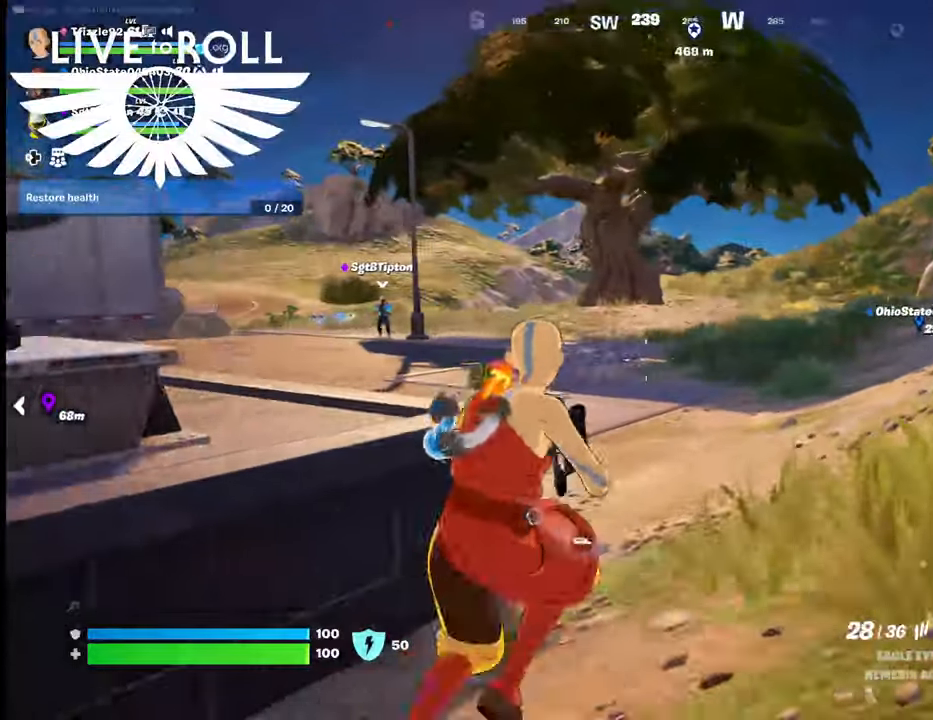
{"buttons": [], "left_stick": "up", "right_stick": "center", "events": []}
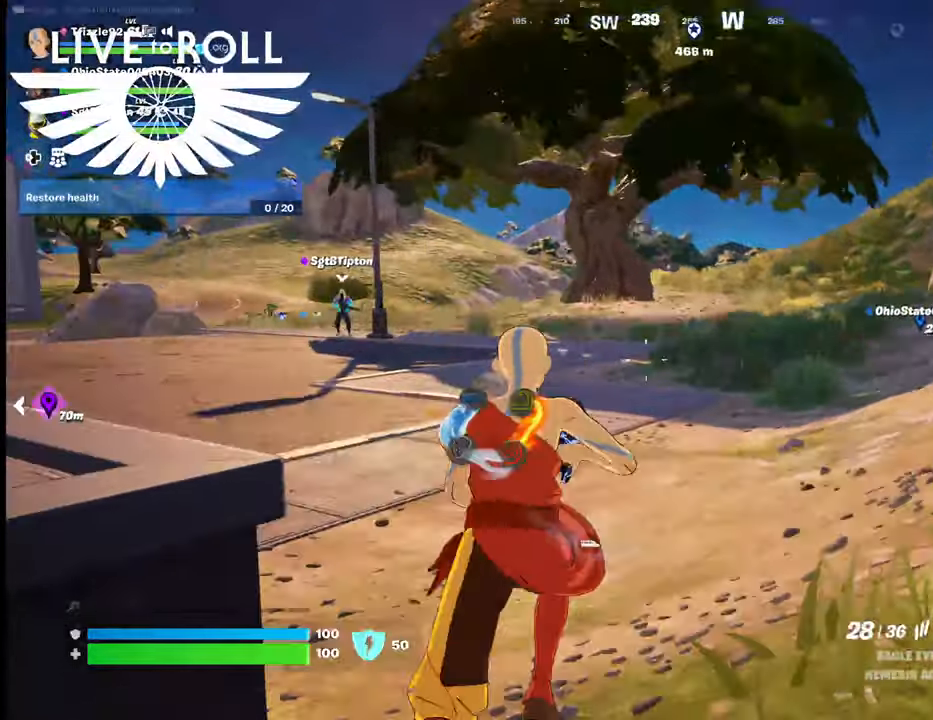
{"buttons": ["L3"], "left_stick": "up", "right_stick": "center", "events": [[467, "L3", "down"]]}
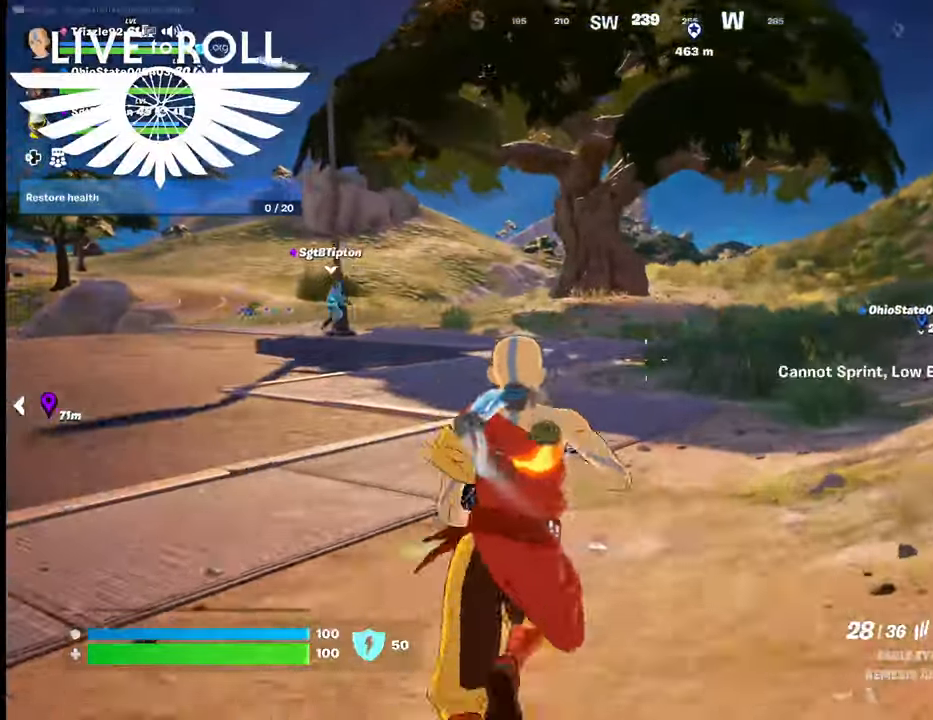
{"buttons": [], "left_stick": "up", "right_stick": "center", "events": [[167, "L3", "up"]]}
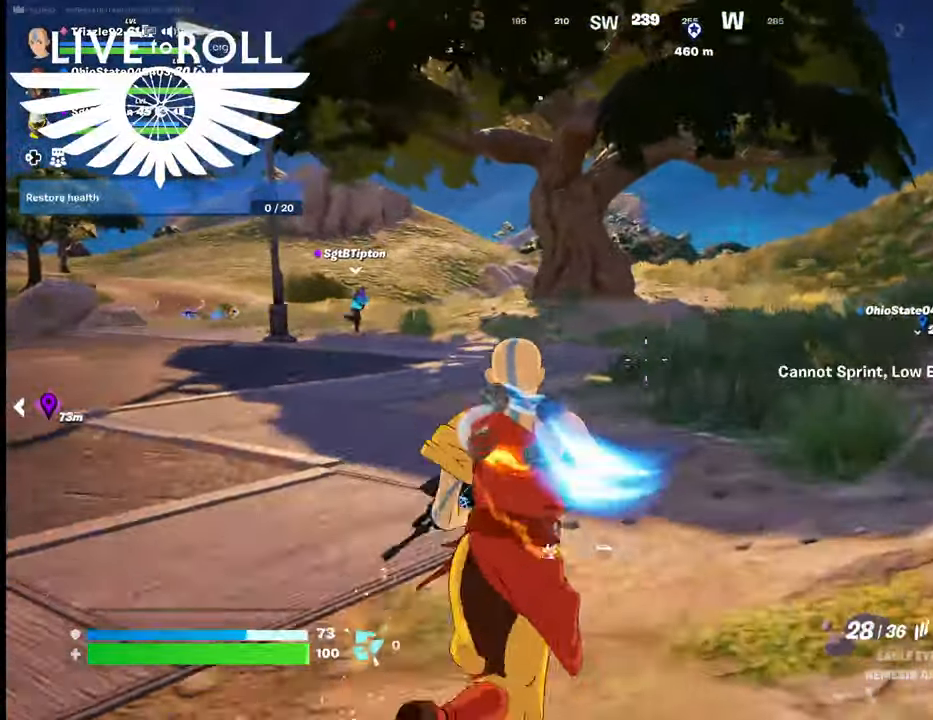
{"buttons": ["L3"], "left_stick": "up", "right_stick": "center", "events": [[434, "L3", "down"]]}
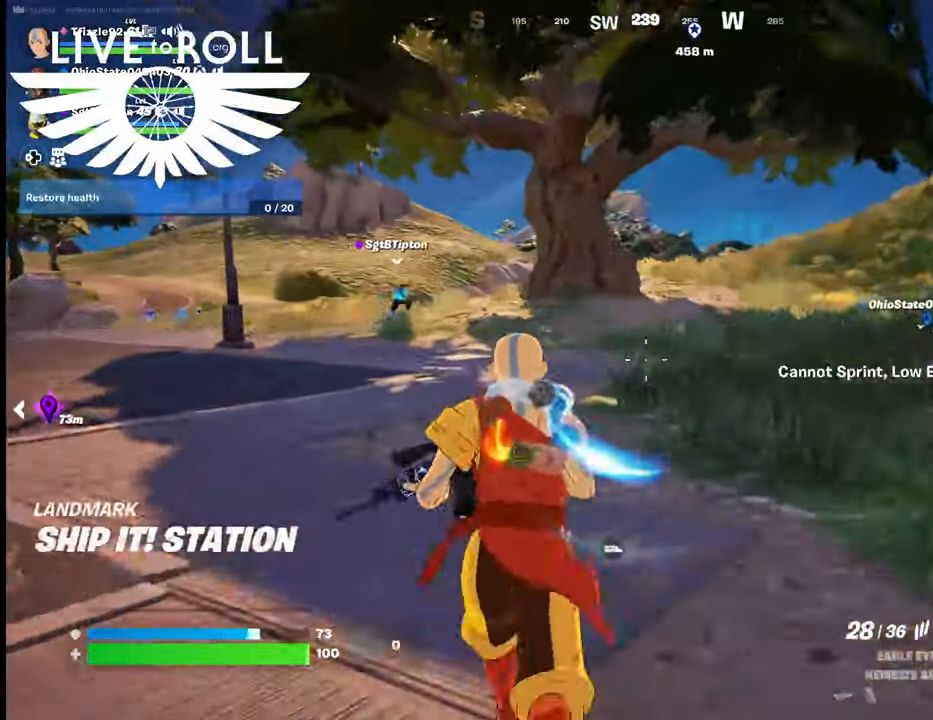
{"buttons": [], "left_stick": "up", "right_stick": "center", "events": [[200, "L3", "up"]]}
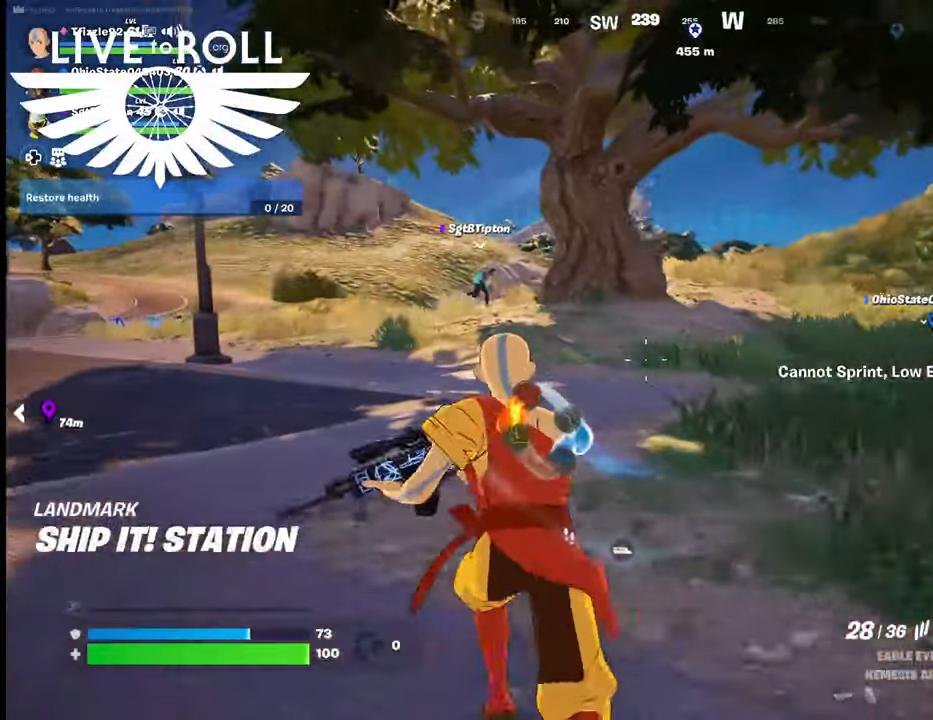
{"buttons": [], "left_stick": "up", "right_stick": "center", "events": [[134, "L3", "down"], [367, "L3", "up"]]}
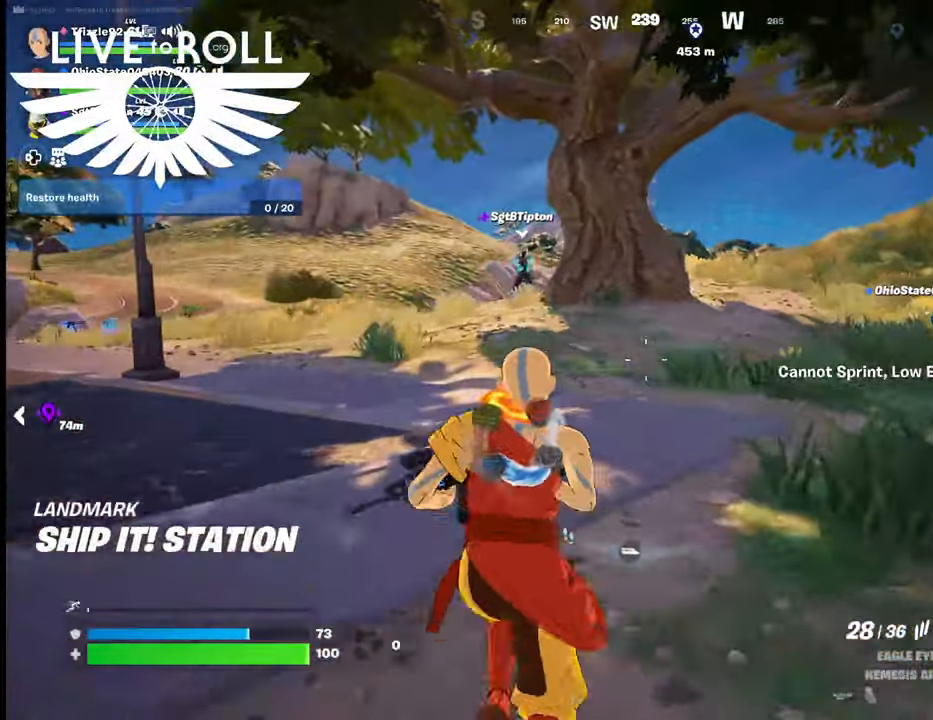
{"buttons": [], "left_stick": "up", "right_stick": "center", "events": [[134, "A", "down"], [267, "A", "up"]]}
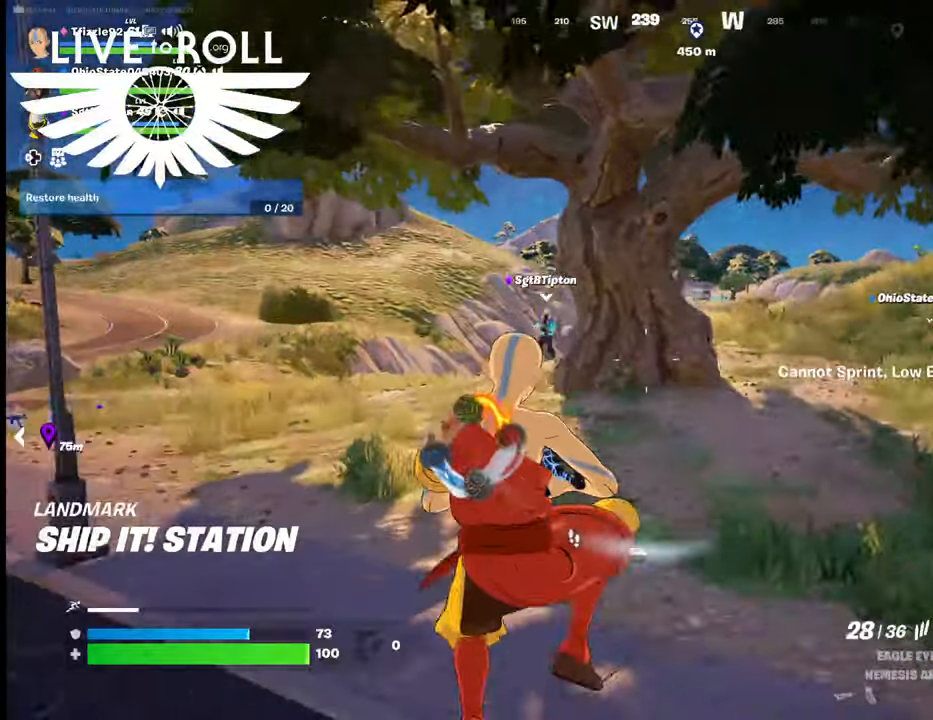
{"buttons": [], "left_stick": "up", "right_stick": "center", "events": []}
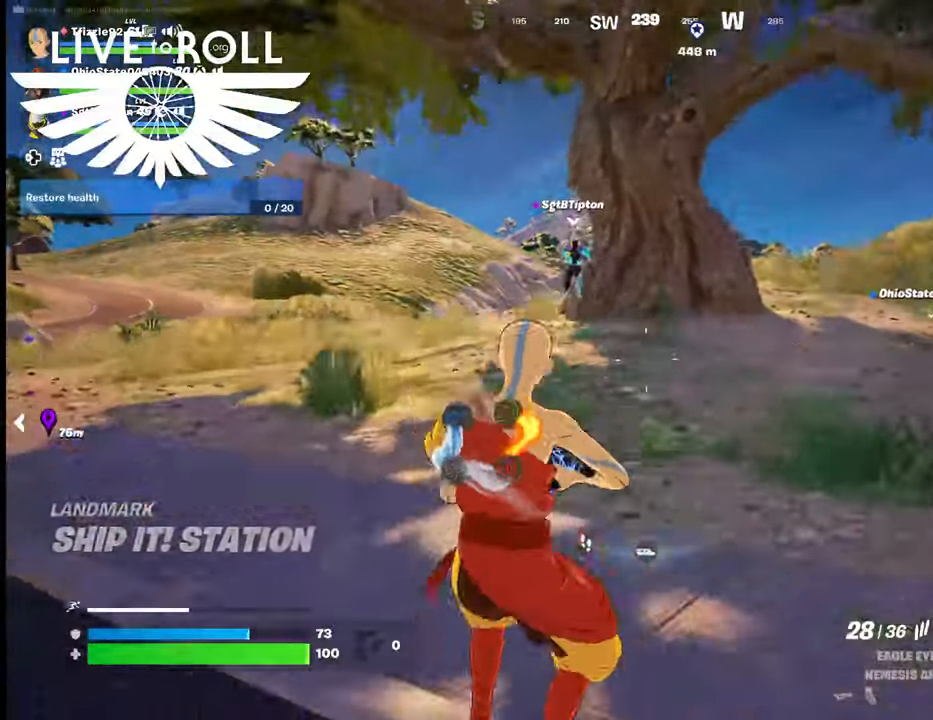
{"buttons": [], "left_stick": "up", "right_stick": "center", "events": [[34, "A", "down"], [167, "A", "up"]]}
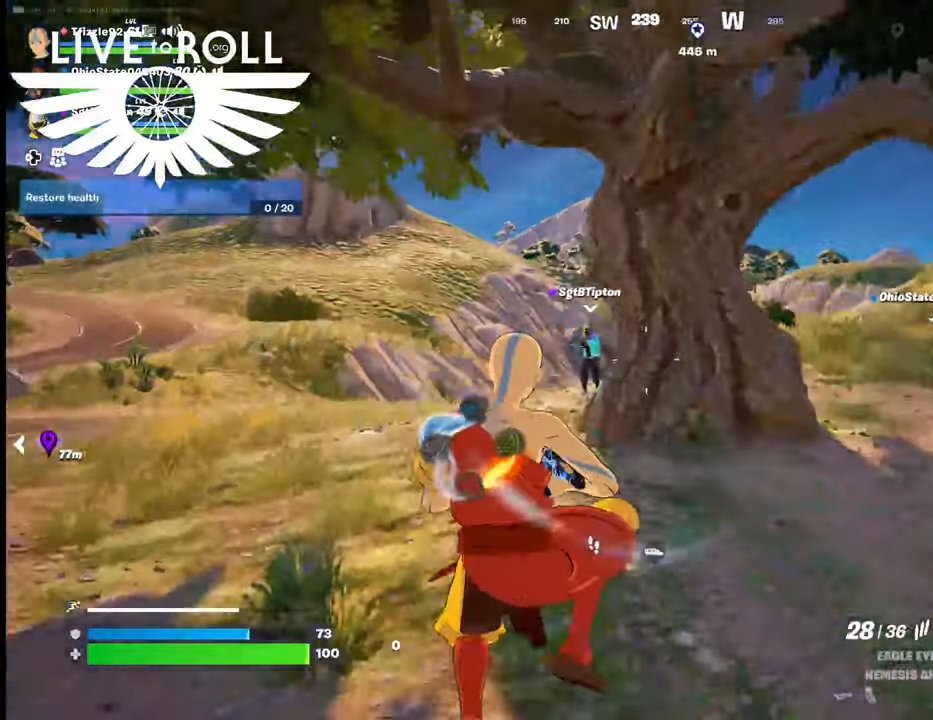
{"buttons": [], "left_stick": "up", "right_stick": "center", "events": [[200, "R1", "down"], [300, "R1", "up"]]}
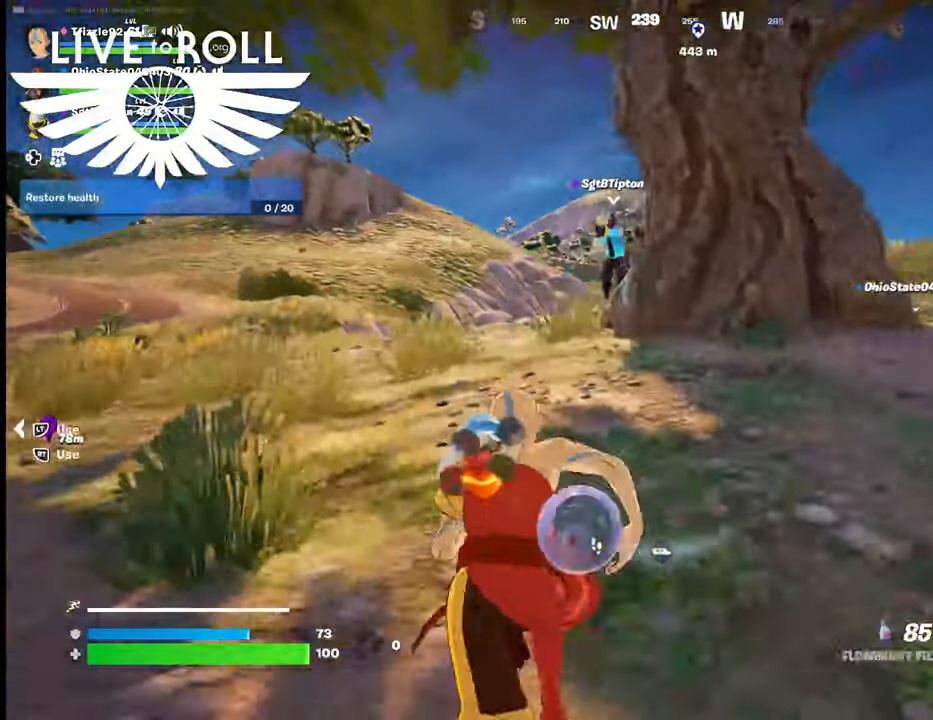
{"buttons": ["R2"], "left_stick": "up", "right_stick": "center", "events": [[200, "R2", "down"]]}
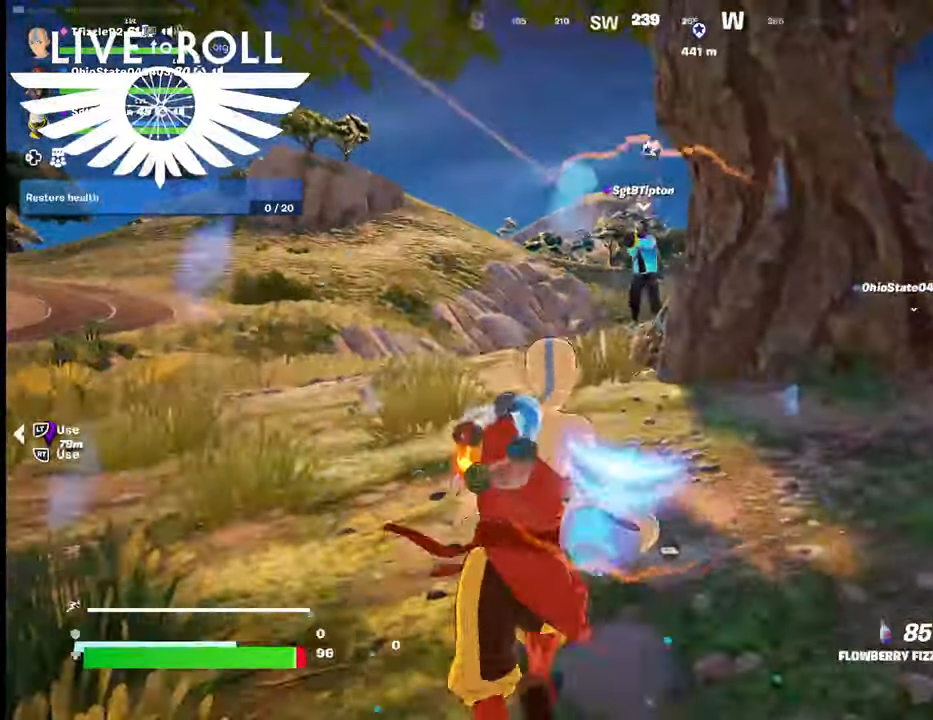
{"buttons": ["R2"], "left_stick": "up", "right_stick": "center", "events": []}
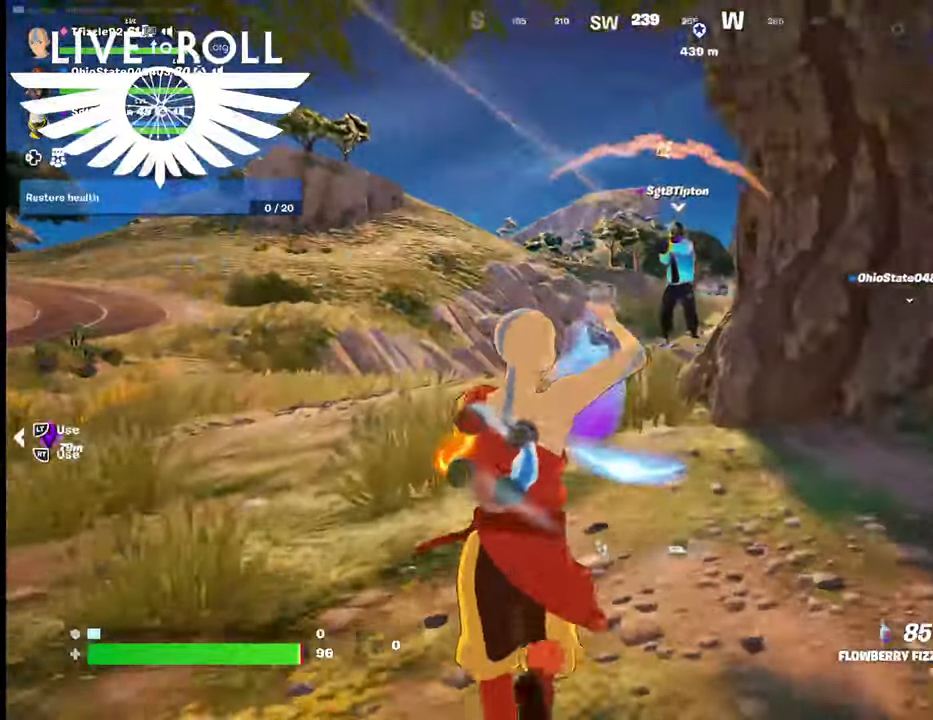
{"buttons": ["R2"], "left_stick": "up", "right_stick": "center", "events": []}
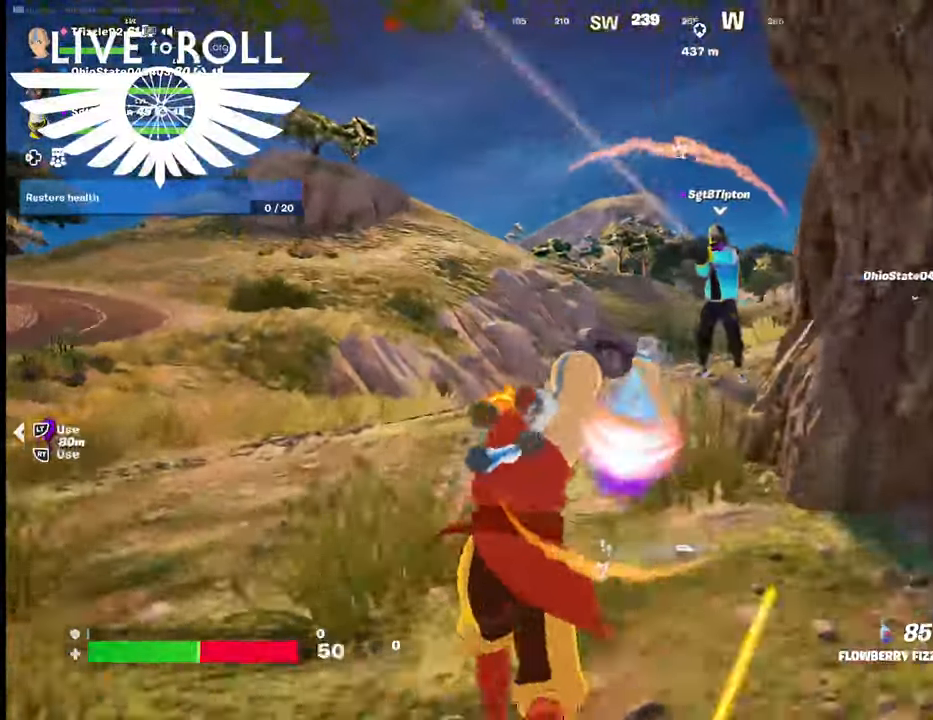
{"buttons": ["R2"], "left_stick": "up", "right_stick": "center", "events": []}
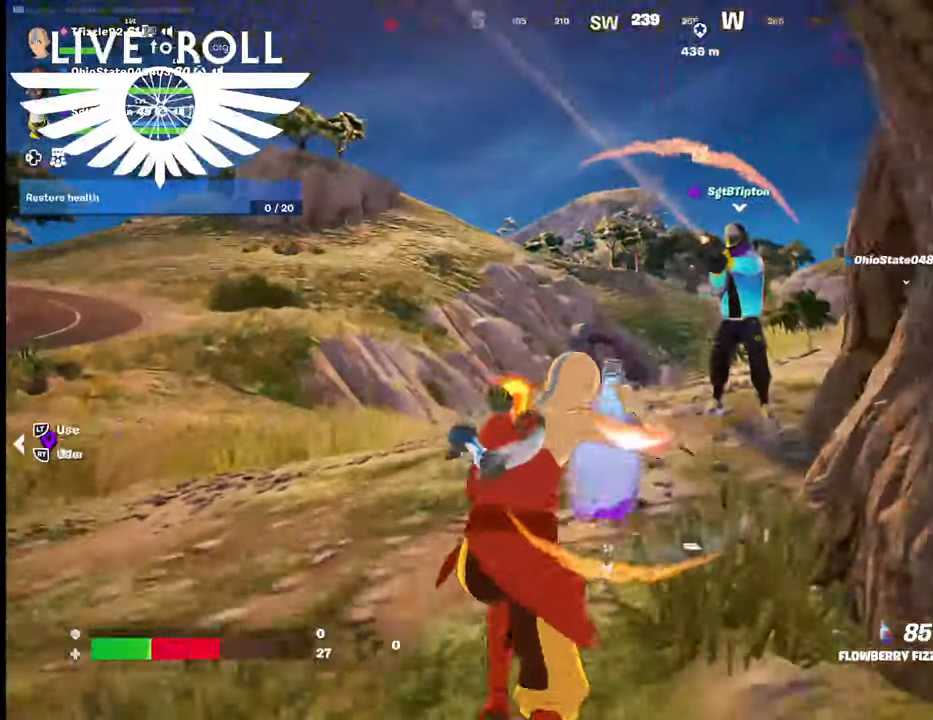
{"buttons": ["R2"], "left_stick": "up", "right_stick": "center", "events": []}
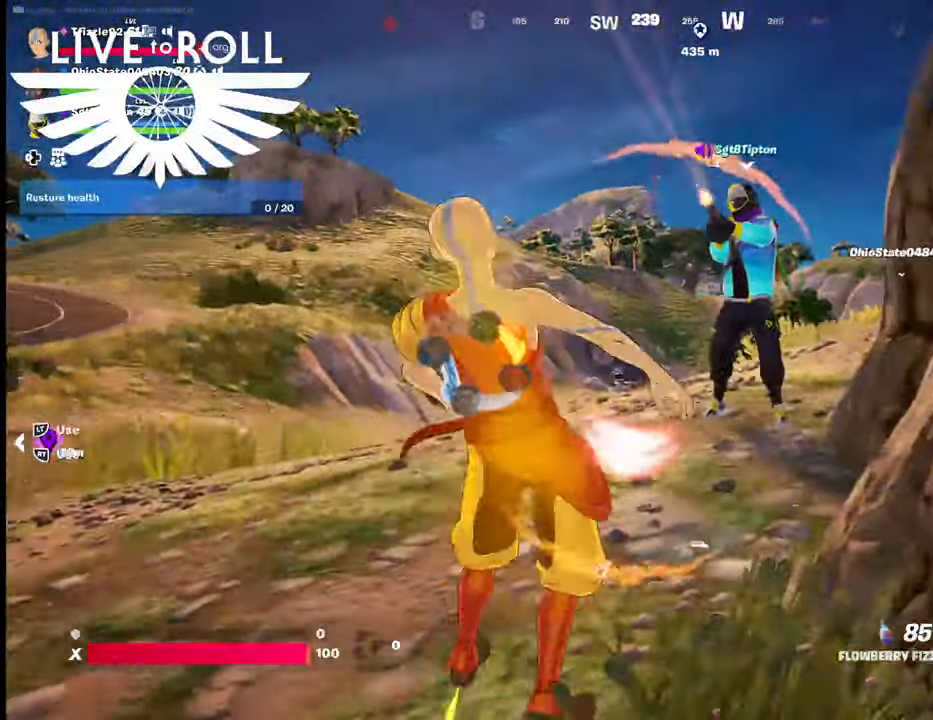
{"buttons": [], "left_stick": "up", "right_stick": "center", "events": [[467, "R2", "up"]]}
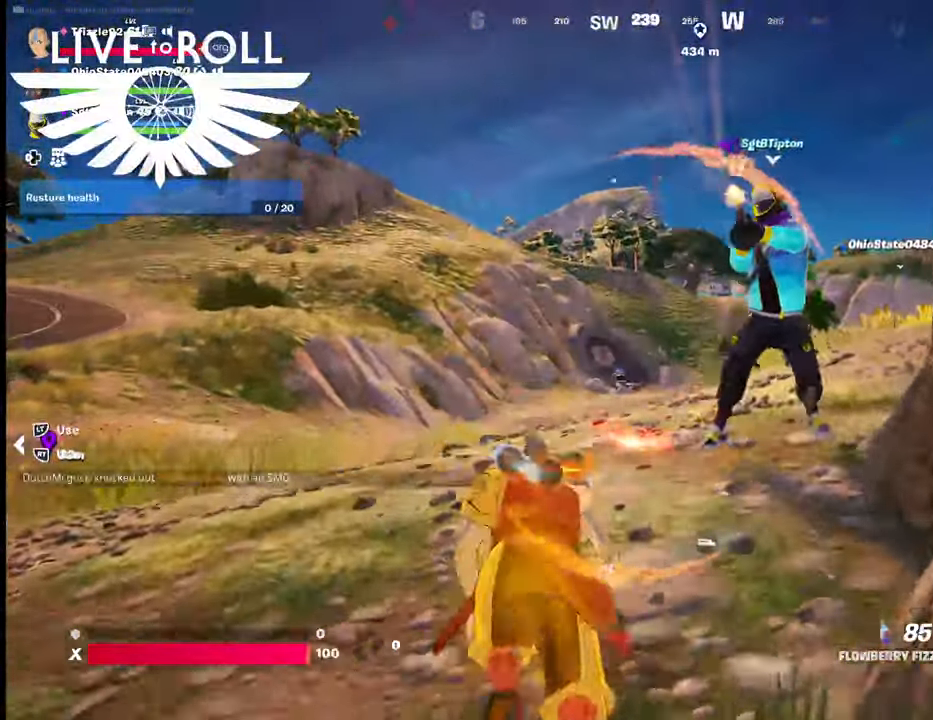
{"buttons": [], "left_stick": "up", "right_stick": "center", "events": []}
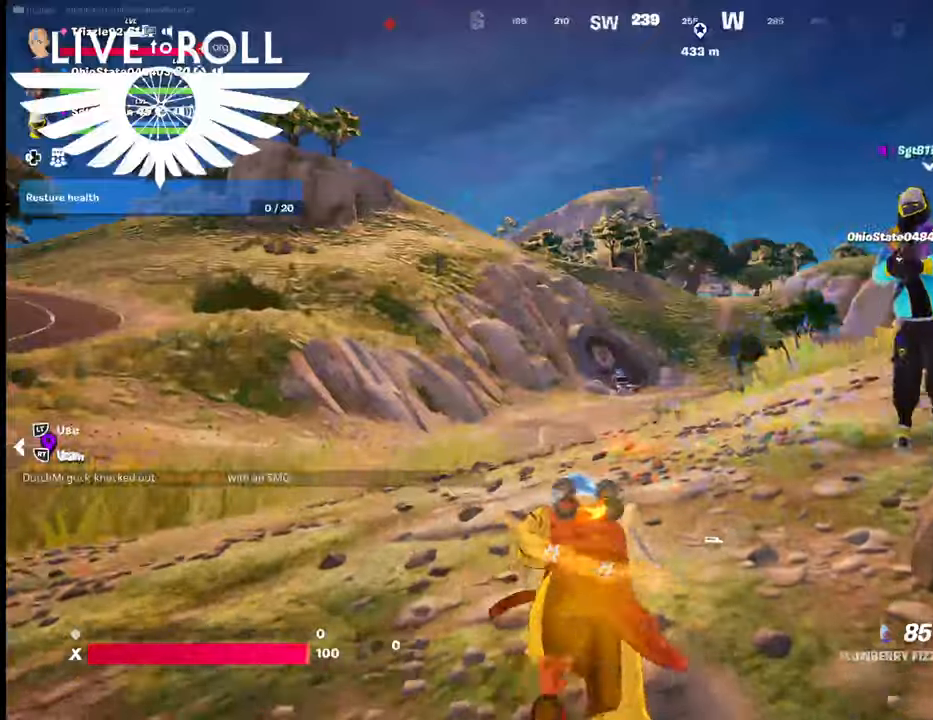
{"buttons": [], "left_stick": "up", "right_stick": "right", "events": [[134, "right_stick", "right"]]}
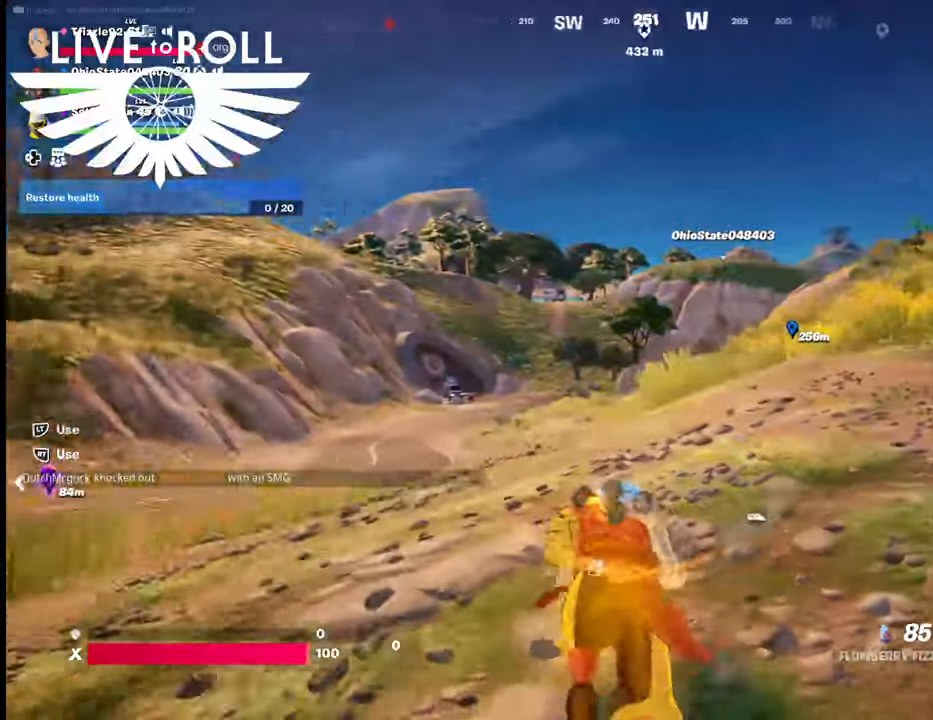
{"buttons": [], "left_stick": "up", "right_stick": "right", "events": [[34, "left_stick", "center"], [300, "left_stick", "up"]]}
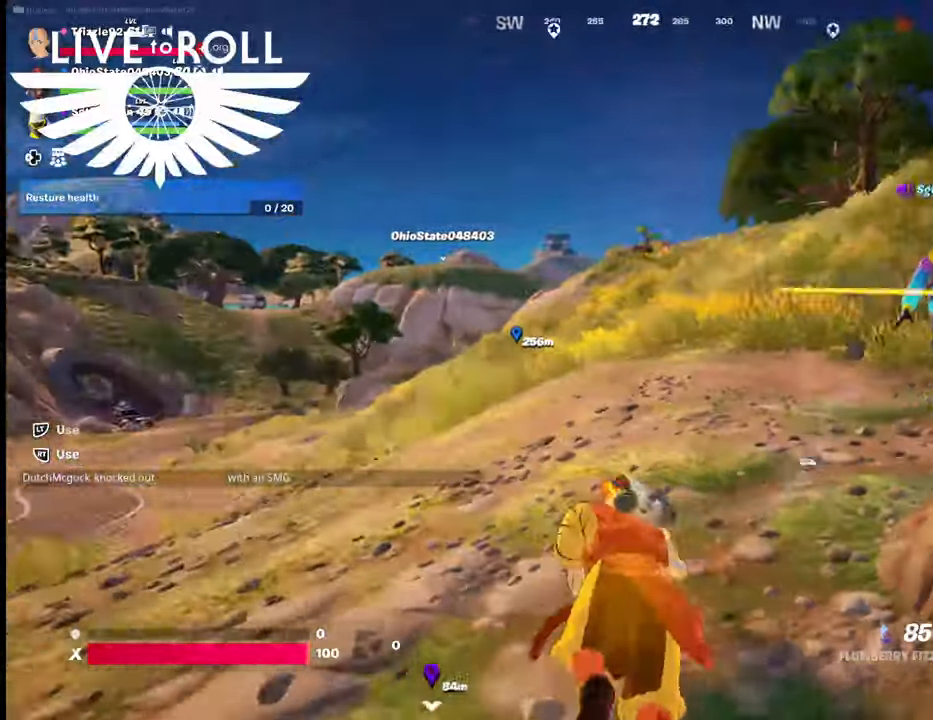
{"buttons": [], "left_stick": "up", "right_stick": "right", "events": []}
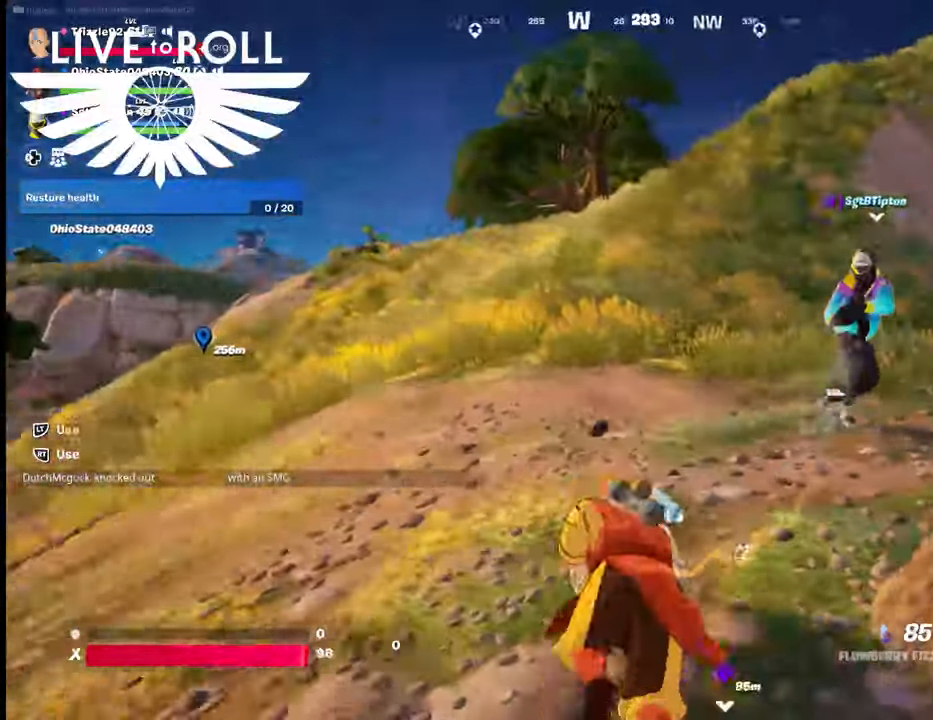
{"buttons": [], "left_stick": "up", "right_stick": "right", "events": []}
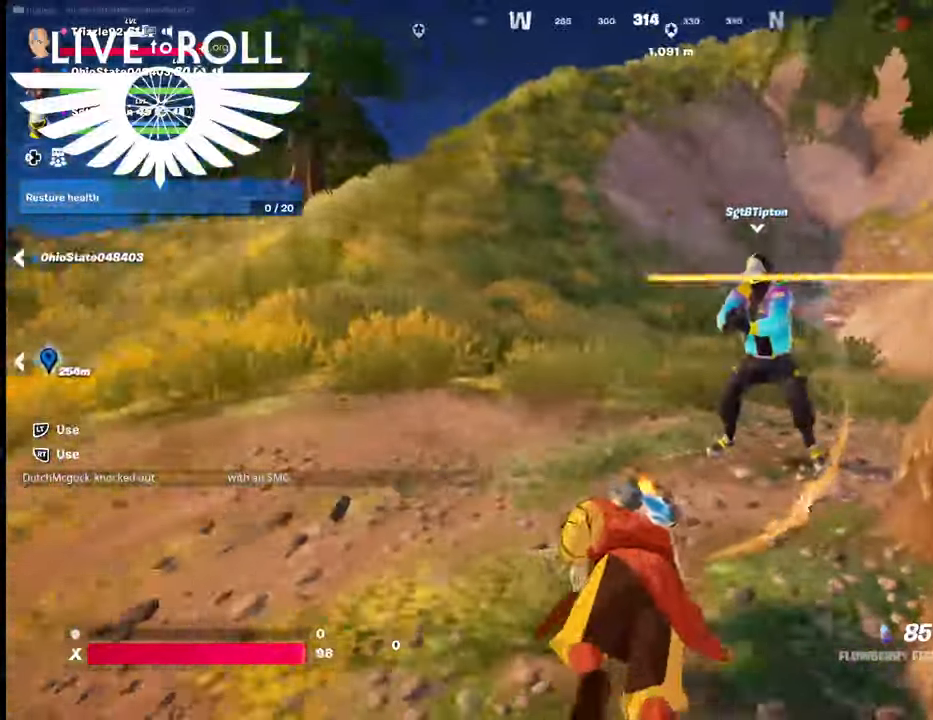
{"buttons": [], "left_stick": "up", "right_stick": "right", "events": []}
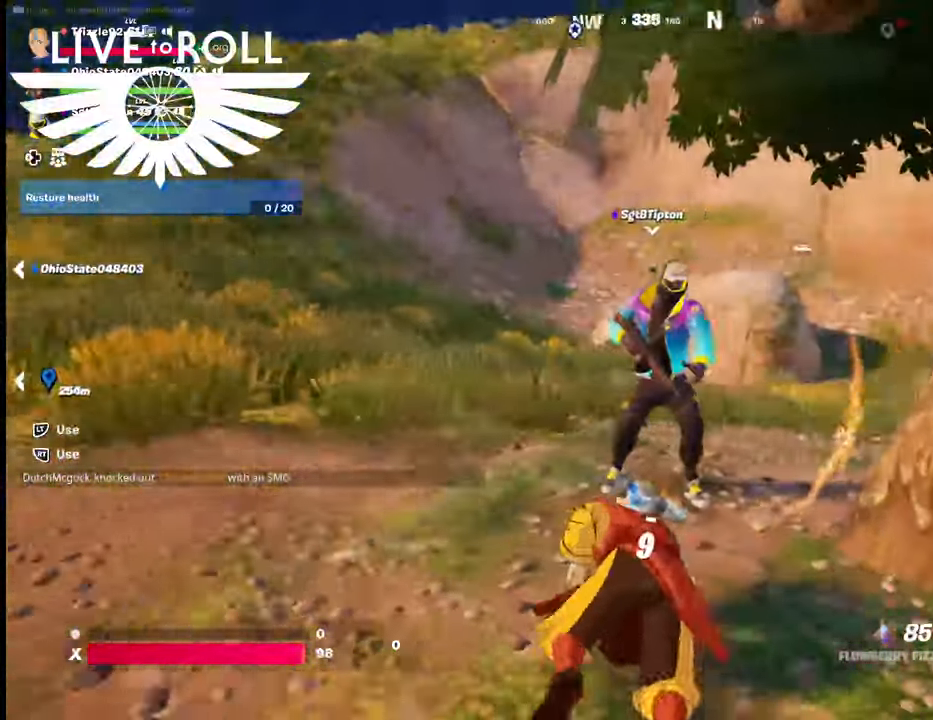
{"buttons": [], "left_stick": "center", "right_stick": "right", "events": [[34, "left_stick", "center"]]}
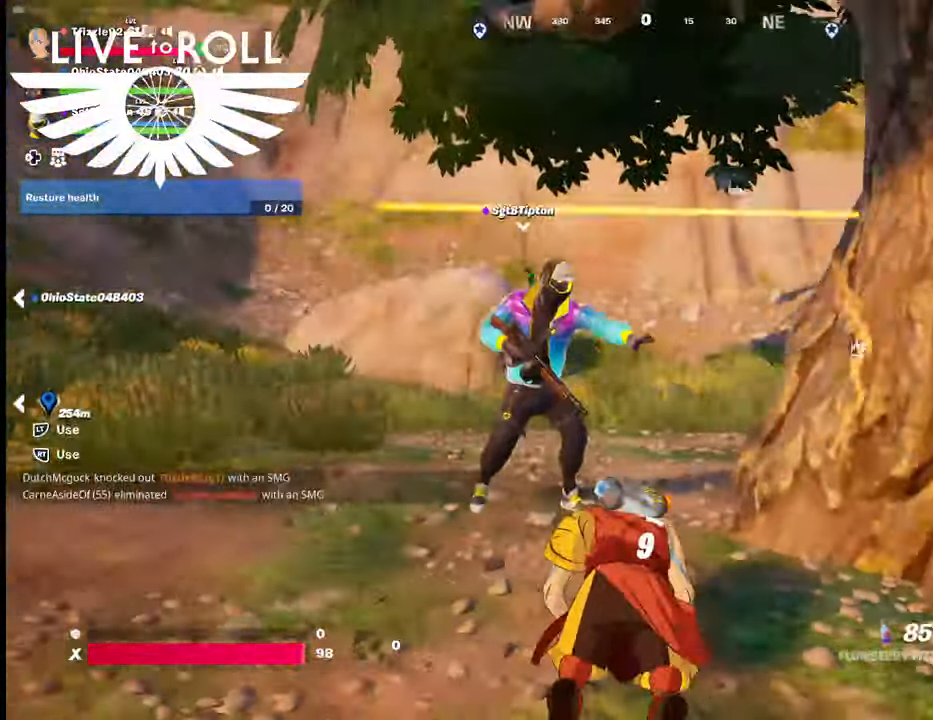
{"buttons": [], "left_stick": "center", "right_stick": "right", "events": []}
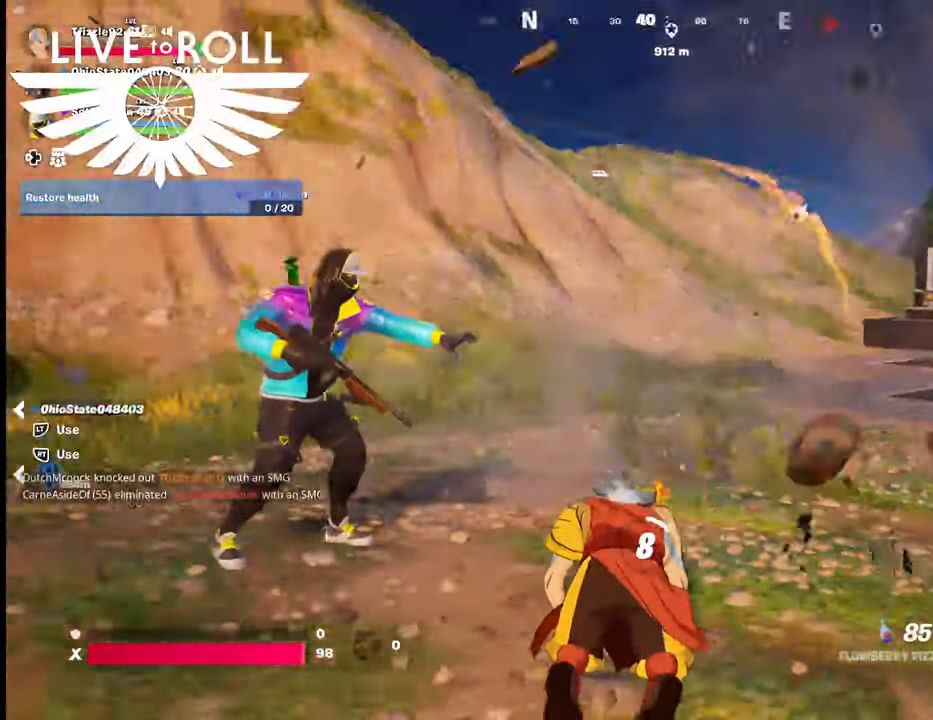
{"buttons": [], "left_stick": "center", "right_stick": "center", "events": [[167, "right_stick", "center"]]}